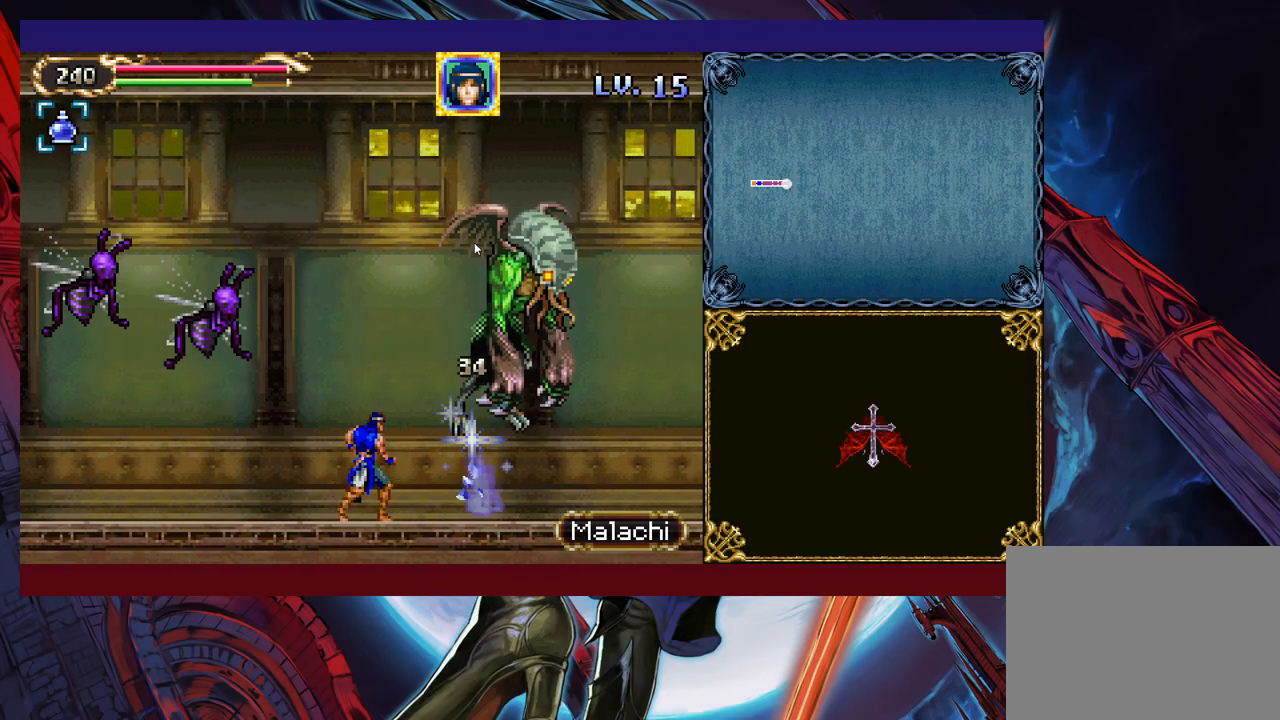
Gameplay with a controller (Xbox layout); each line is a JSON object with the inputs held at the frame after it. "events" lists button and stick changes between this image and that frame as [ms after this image, input, new state], when the widget could be followed in between. Not read: L2 R2 right_stick.
{"buttons": [], "left_stick": "right", "events": [[17, "X", "up"], [83, "X", "down"], [183, "X", "up"], [217, "X", "down"], [317, "X", "up"], [383, "left_stick", "right"]]}
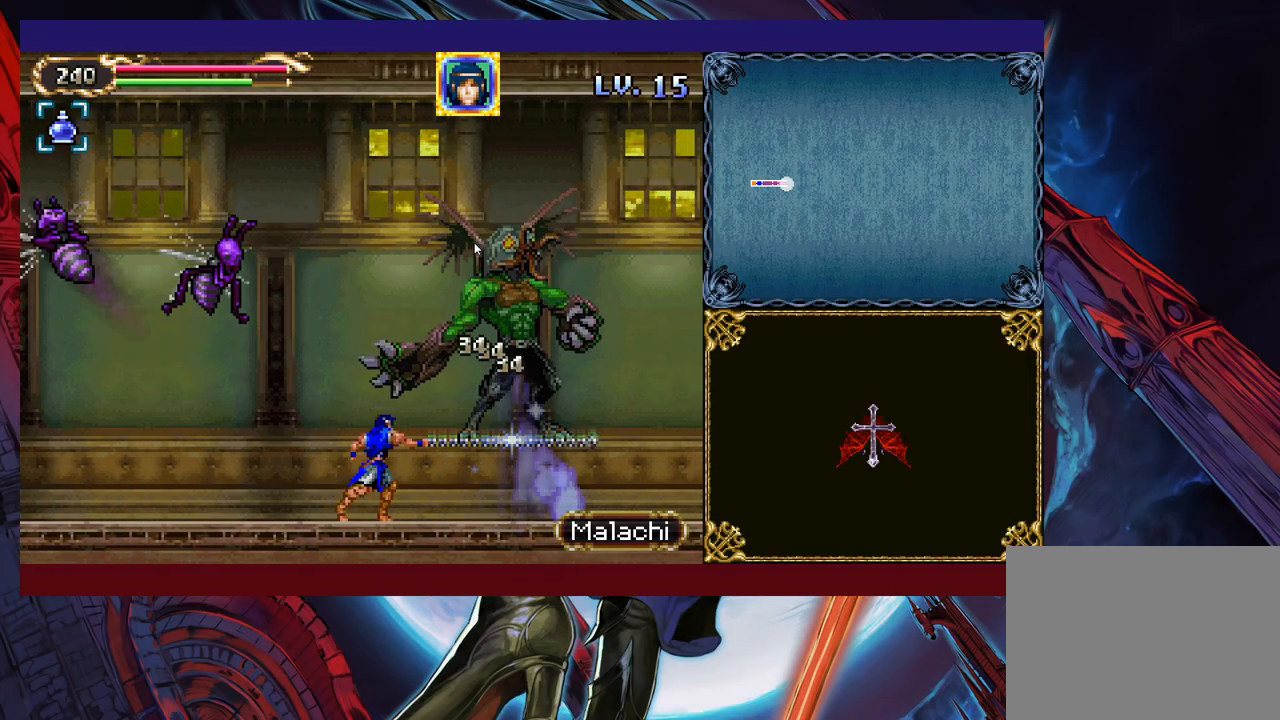
{"buttons": ["B"], "left_stick": "down-right", "events": [[83, "left_stick", "down-right"], [167, "B", "down"], [233, "B", "up"], [367, "B", "down"]]}
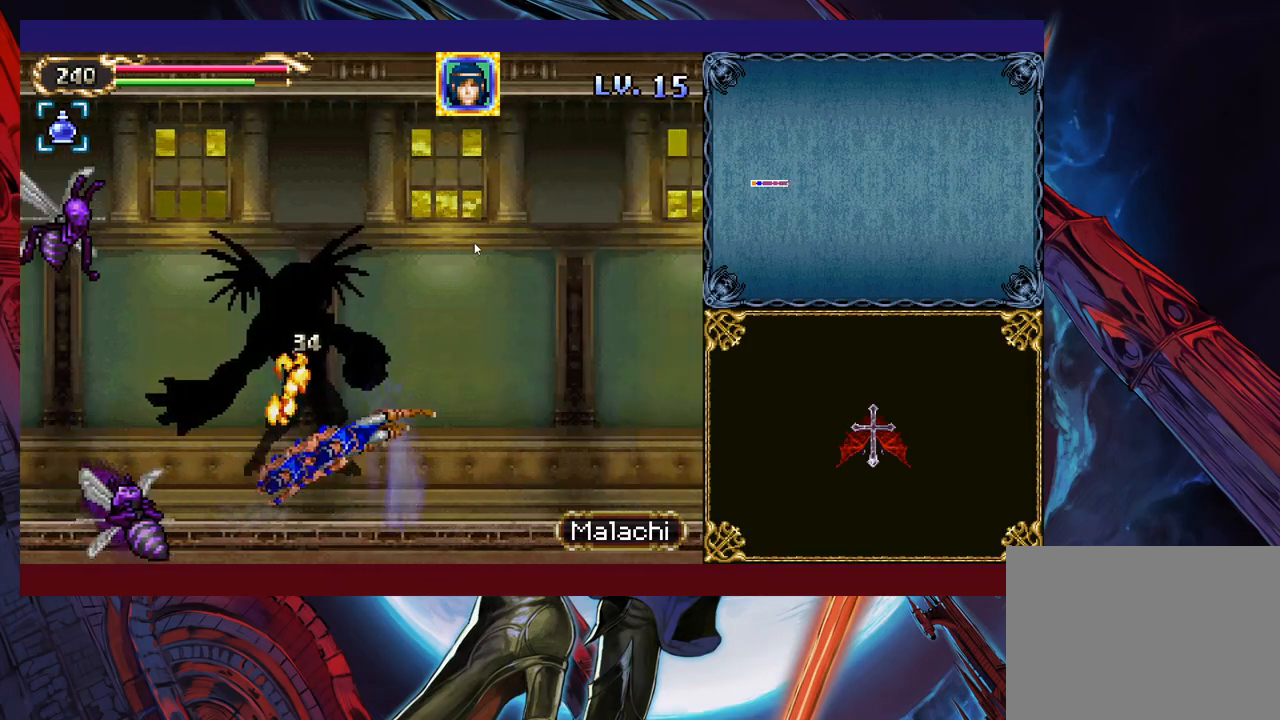
{"buttons": [], "left_stick": "down-right", "events": [[17, "B", "up"]]}
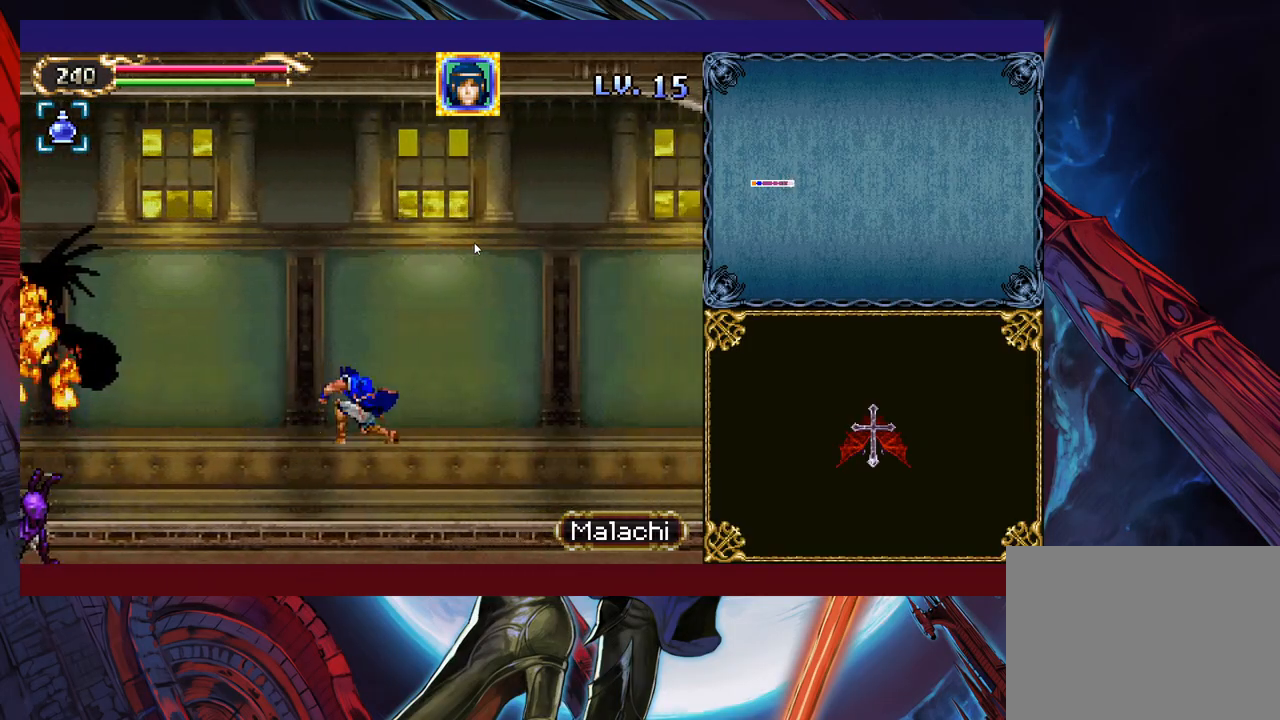
{"buttons": [], "left_stick": "down-right", "events": [[283, "B", "down"], [383, "B", "up"]]}
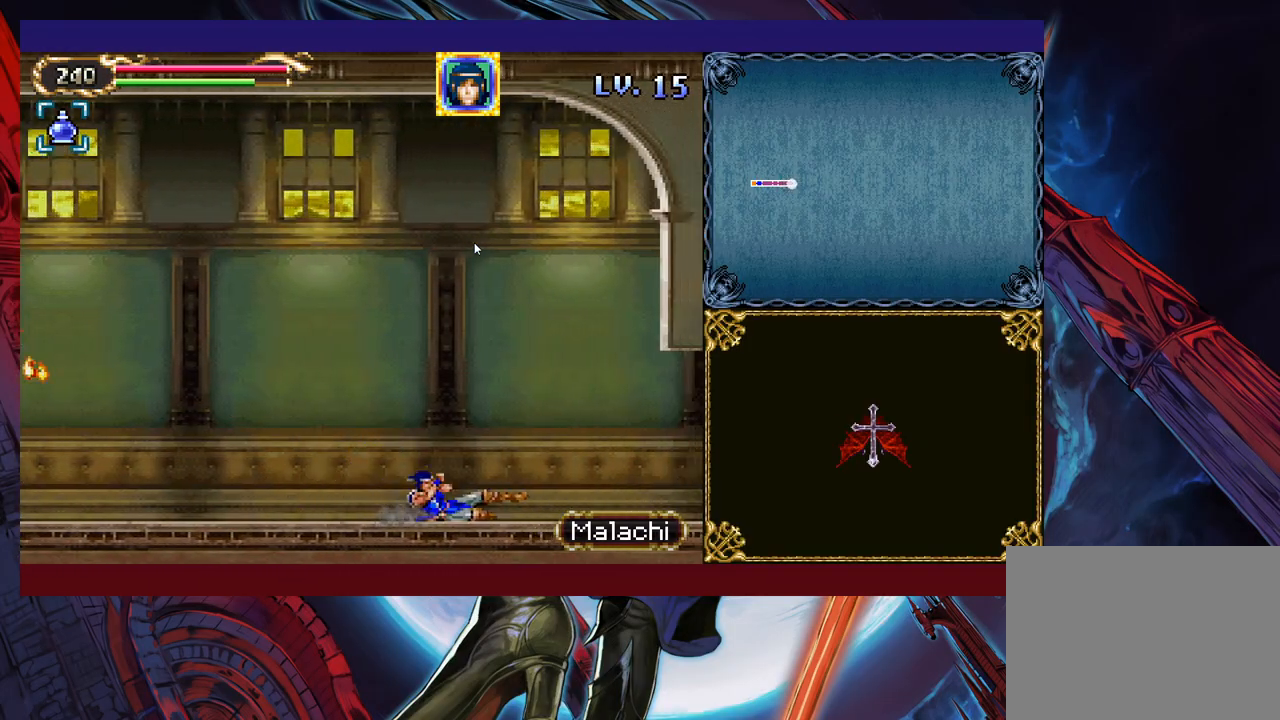
{"buttons": [], "left_stick": "down-right", "events": [[33, "B", "down"], [117, "B", "up"]]}
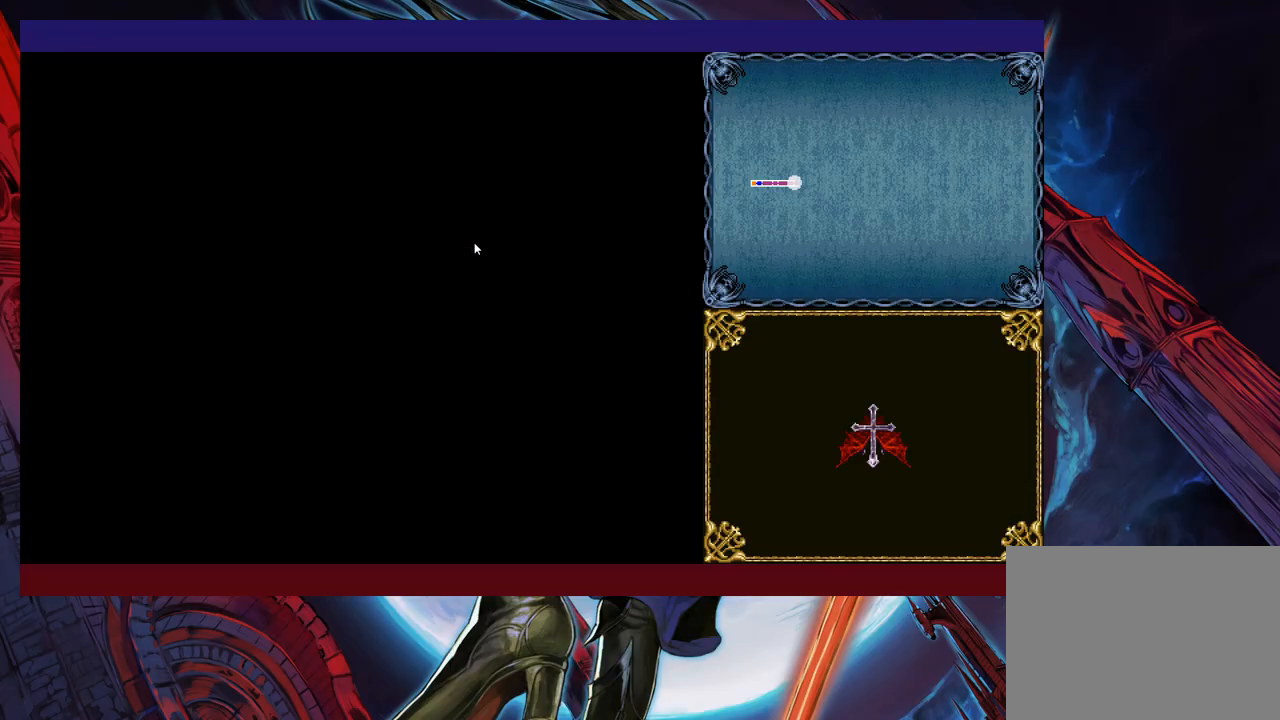
{"buttons": ["B"], "left_stick": "down-right", "events": [[483, "B", "down"]]}
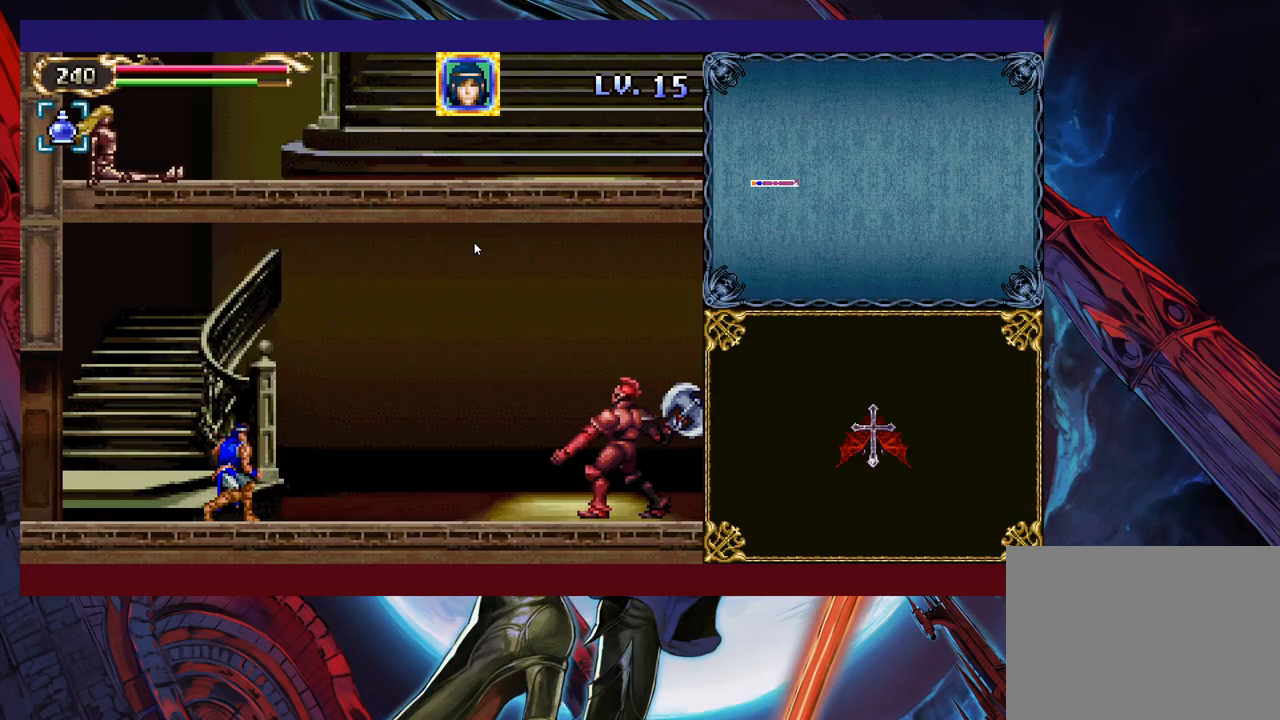
{"buttons": [], "left_stick": "down-right", "events": [[67, "B", "up"], [133, "B", "down"], [167, "B", "up"], [217, "X", "down"], [283, "X", "up"], [317, "X", "down"], [483, "X", "up"]]}
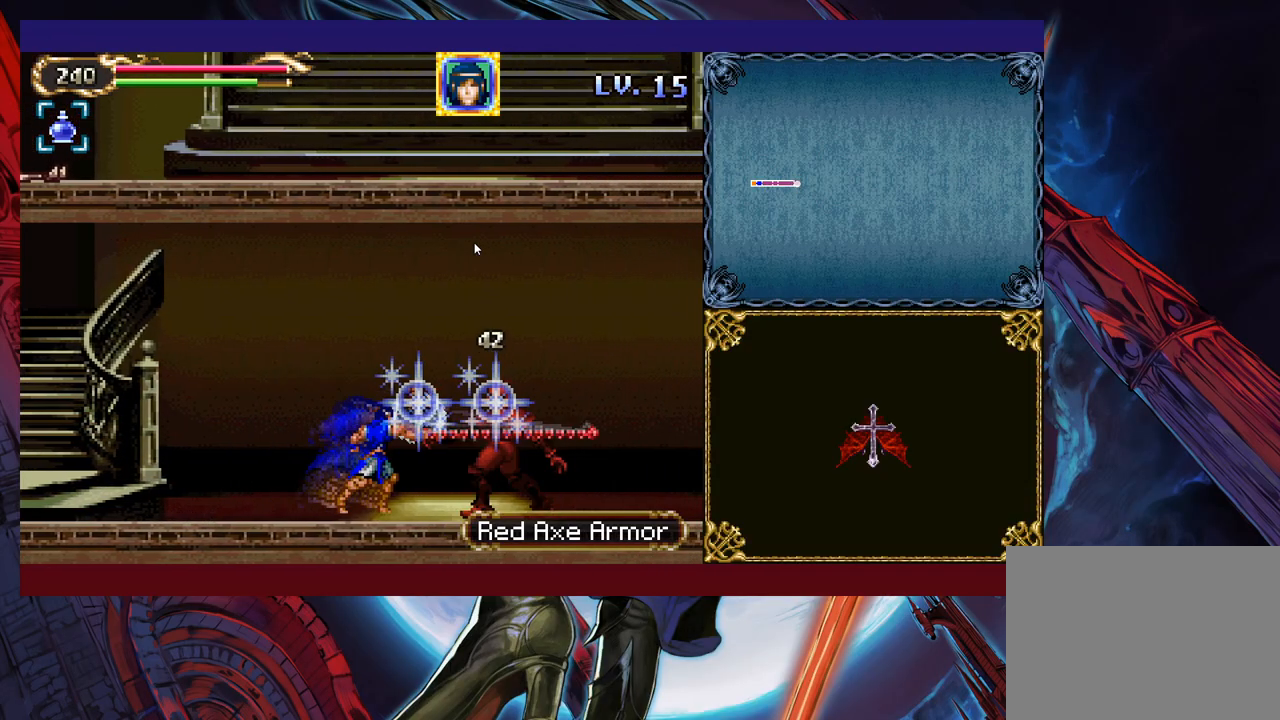
{"buttons": [], "left_stick": "down-right", "events": [[217, "B", "down"], [283, "B", "up"], [333, "B", "down"], [417, "B", "up"]]}
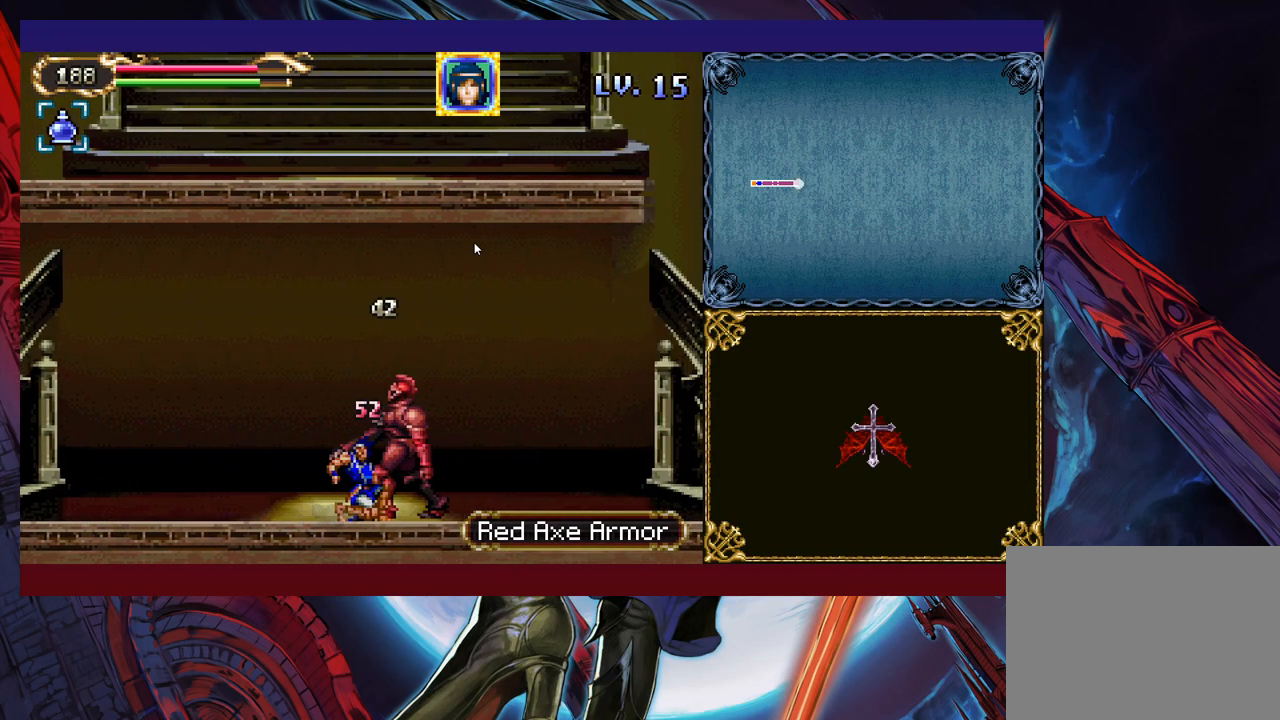
{"buttons": [], "left_stick": "down-right", "events": [[233, "X", "down"], [283, "X", "up"], [333, "X", "down"], [433, "X", "up"]]}
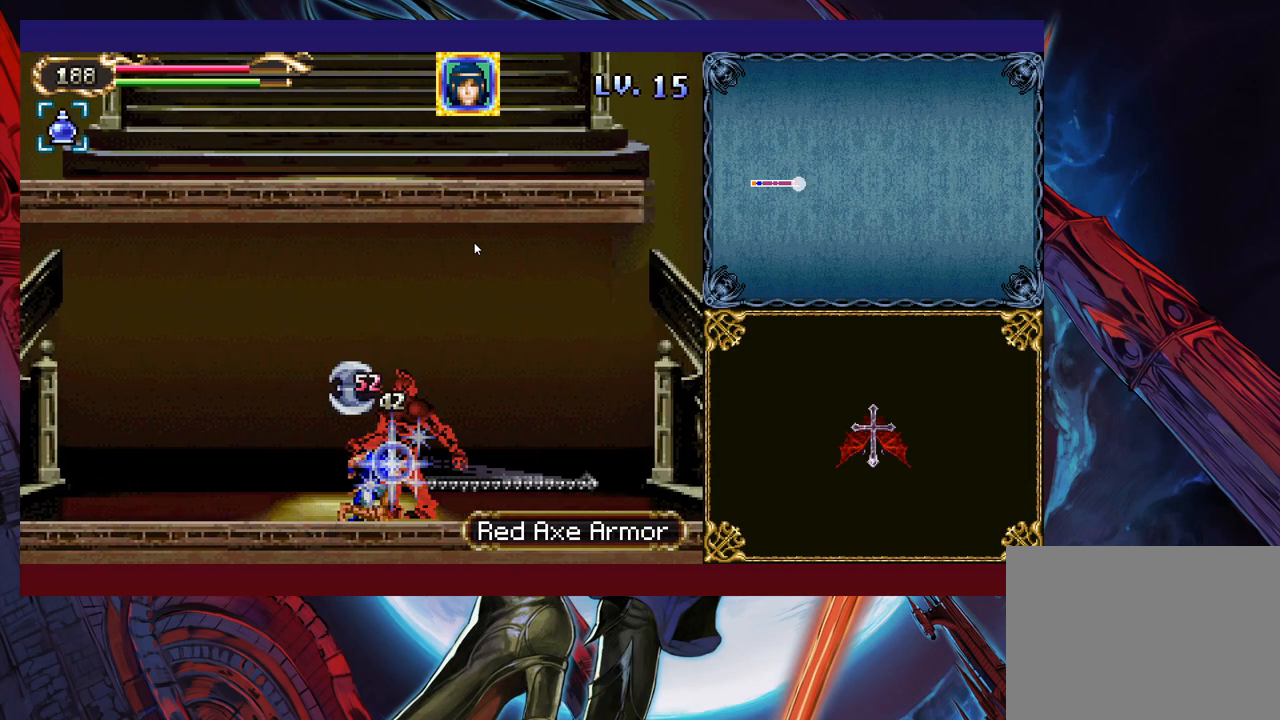
{"buttons": ["B"], "left_stick": "down-right", "events": [[283, "B", "down"], [333, "B", "up"], [433, "B", "down"]]}
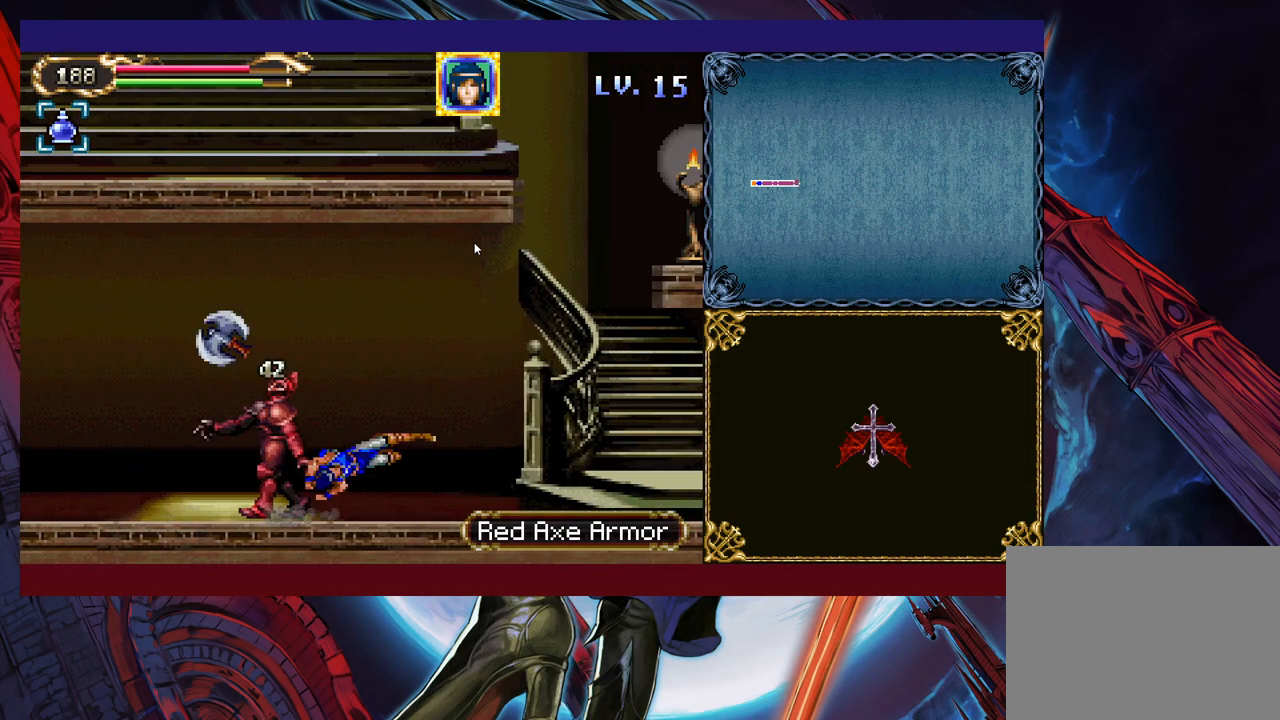
{"buttons": [], "left_stick": "down-right", "events": [[67, "B", "up"]]}
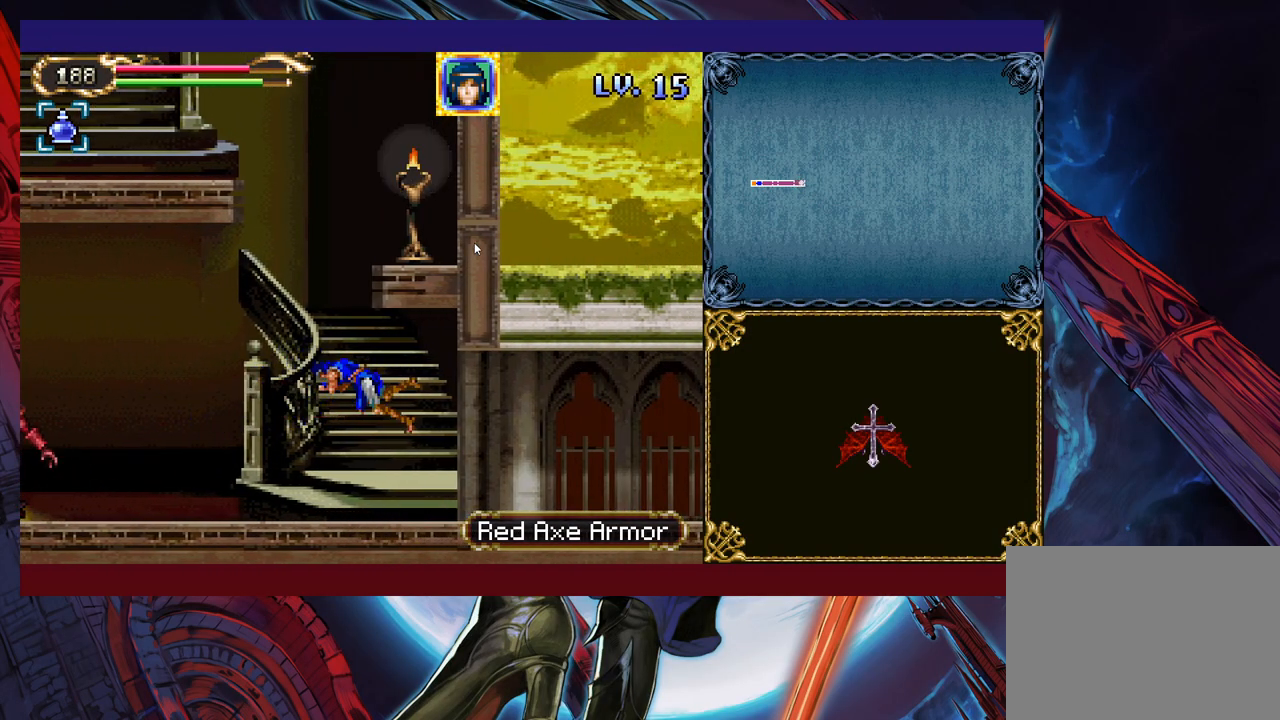
{"buttons": ["B"], "left_stick": "down-right", "events": [[317, "B", "down"], [417, "B", "up"], [483, "B", "down"]]}
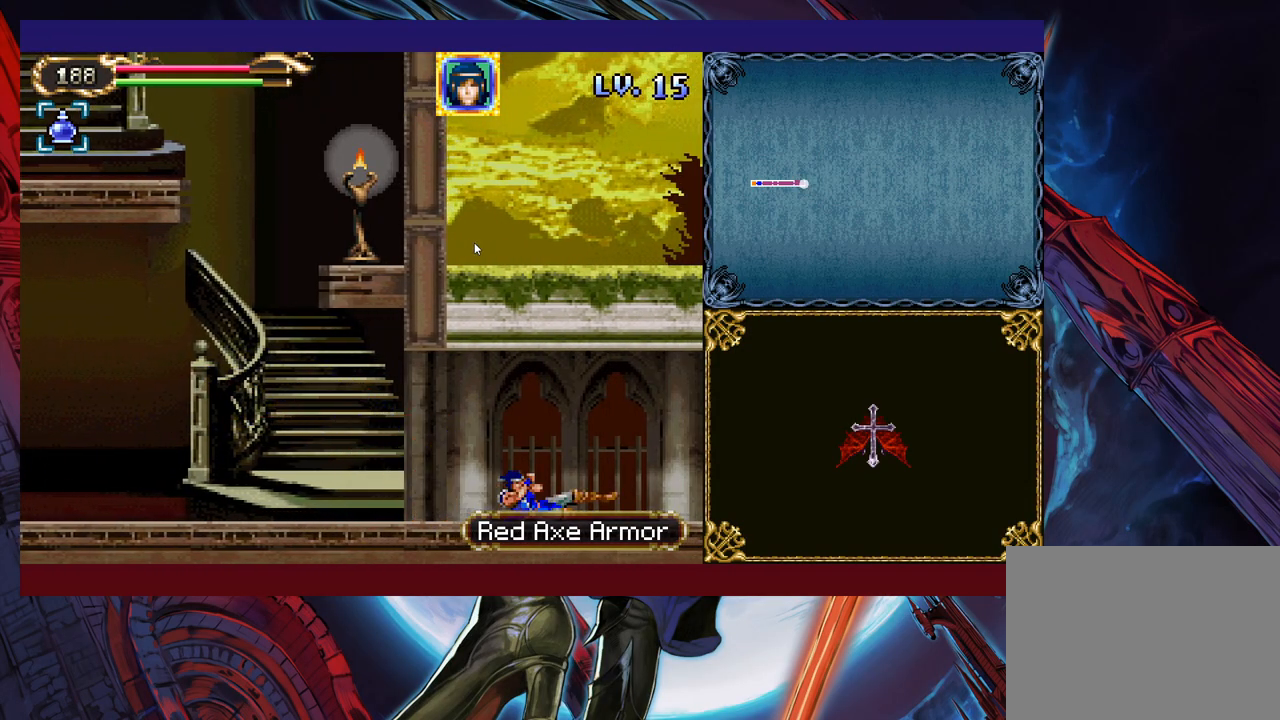
{"buttons": ["X"], "left_stick": "down-right", "events": [[117, "B", "up"], [483, "X", "down"]]}
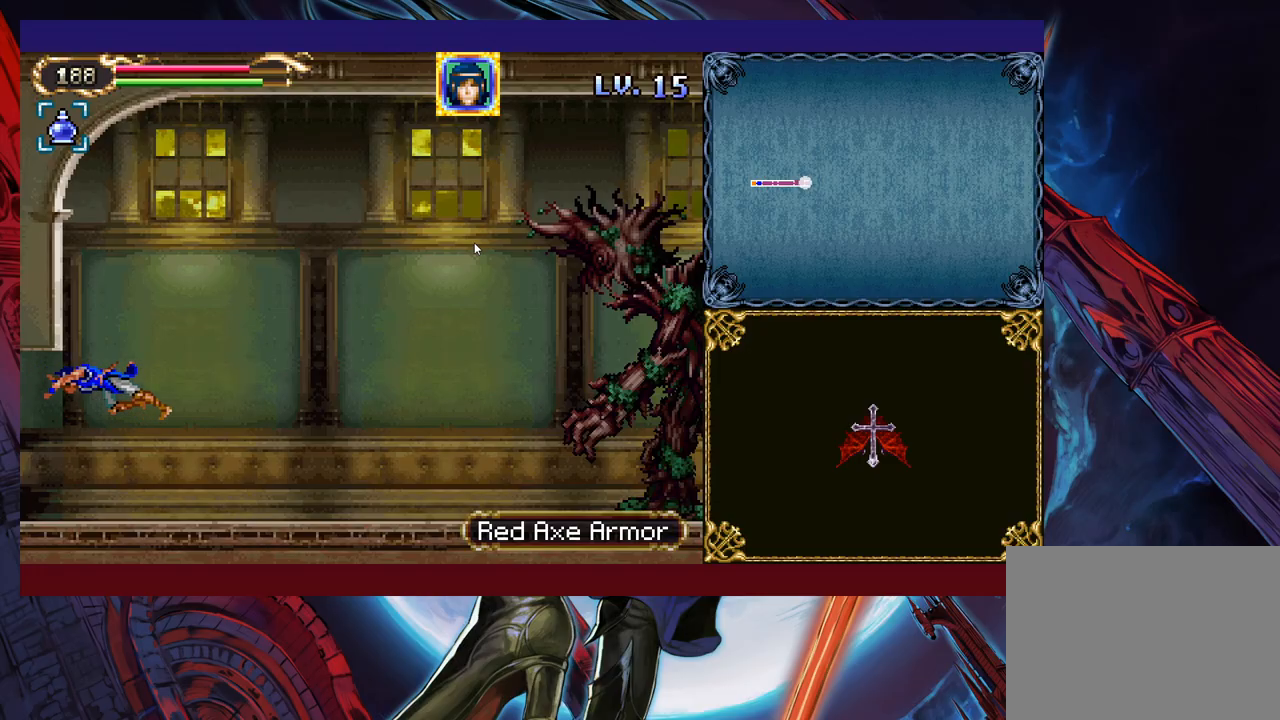
{"buttons": [], "left_stick": "down-right", "events": [[33, "X", "up"], [117, "X", "down"], [267, "X", "up"]]}
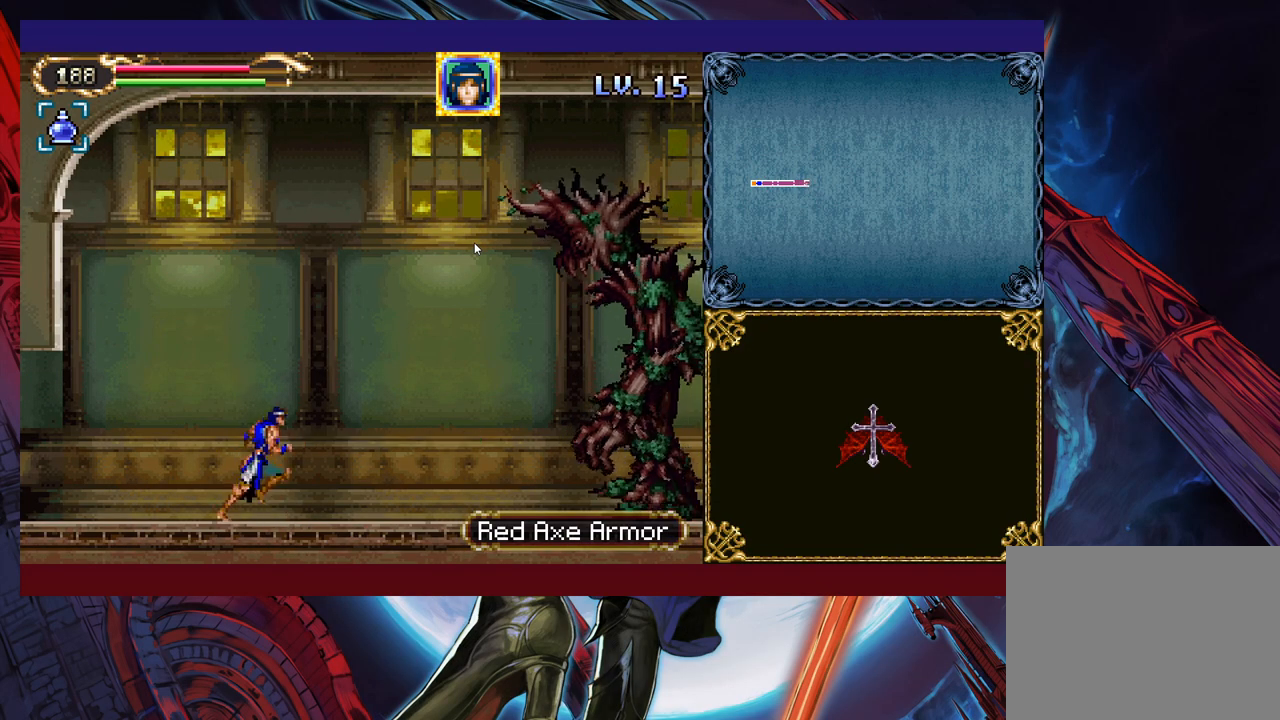
{"buttons": [], "left_stick": "center", "events": [[33, "X", "down"], [83, "left_stick", "center"], [167, "X", "up"]]}
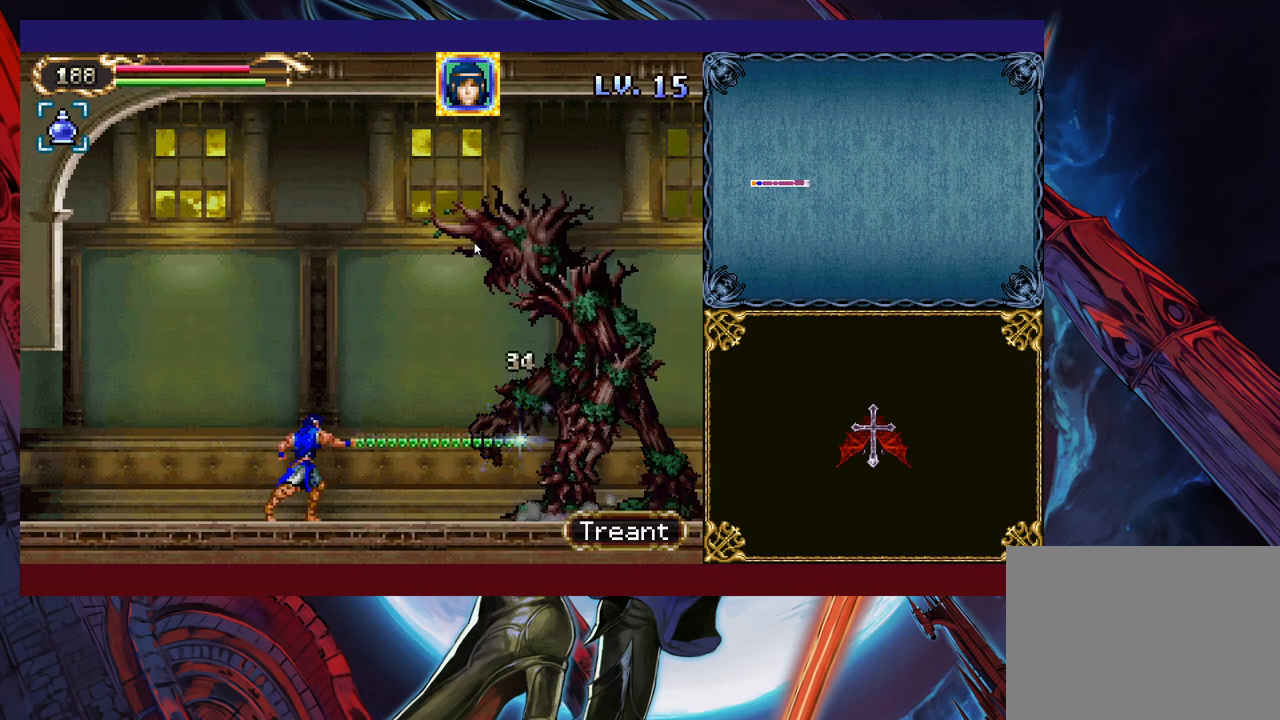
{"buttons": ["X"], "left_stick": "center", "events": [[33, "B", "down"], [33, "left_stick", "up-right"], [117, "B", "up"], [133, "X", "down"], [183, "left_stick", "center"], [233, "X", "up"], [333, "X", "down"], [383, "X", "up"], [433, "X", "down"]]}
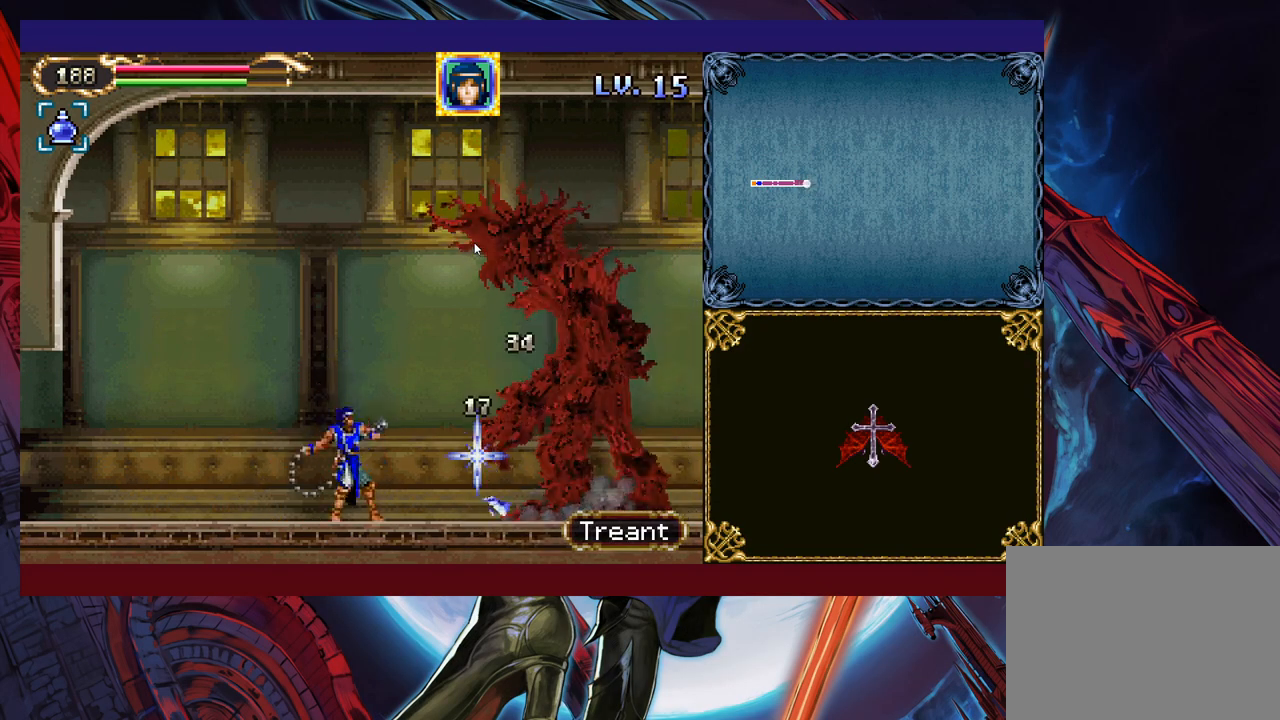
{"buttons": [], "left_stick": "center", "events": [[33, "X", "up"], [83, "X", "down"], [183, "X", "up"], [267, "X", "down"], [317, "X", "up"], [383, "X", "down"], [483, "X", "up"]]}
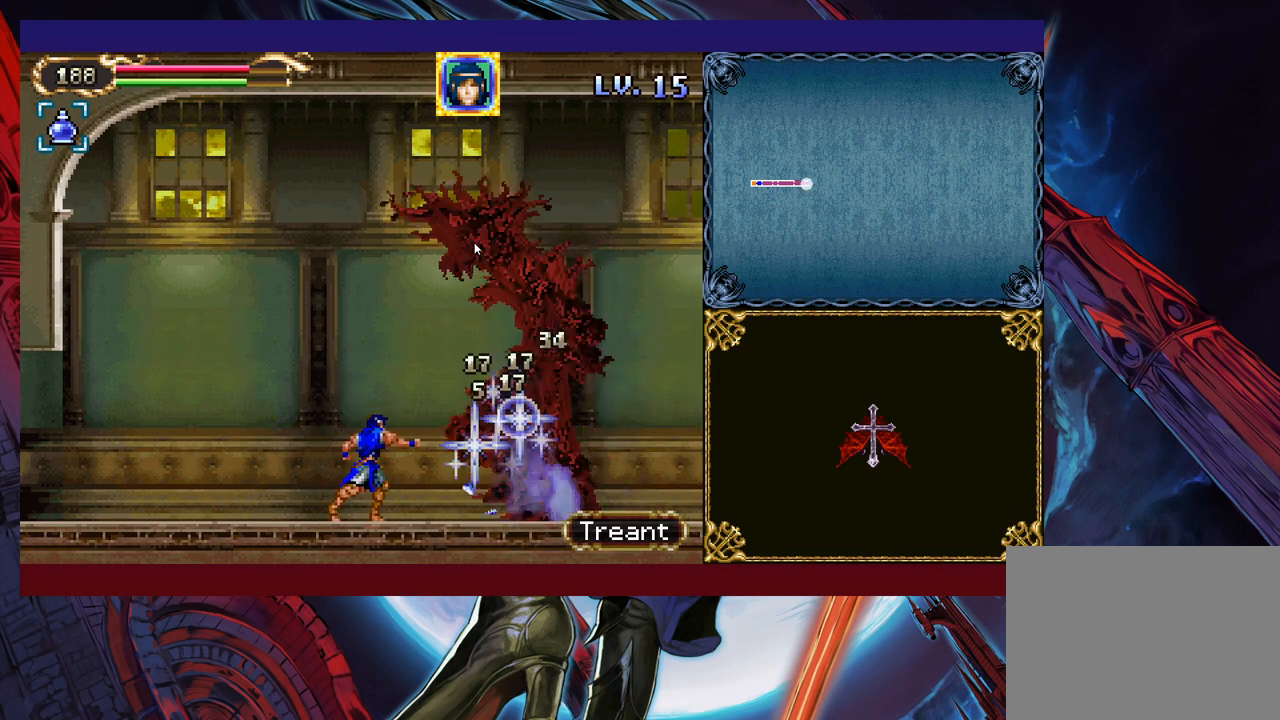
{"buttons": [], "left_stick": "center", "events": [[33, "X", "down"], [133, "X", "up"], [267, "Y", "down"], [367, "Y", "up"], [433, "X", "down"], [483, "X", "up"]]}
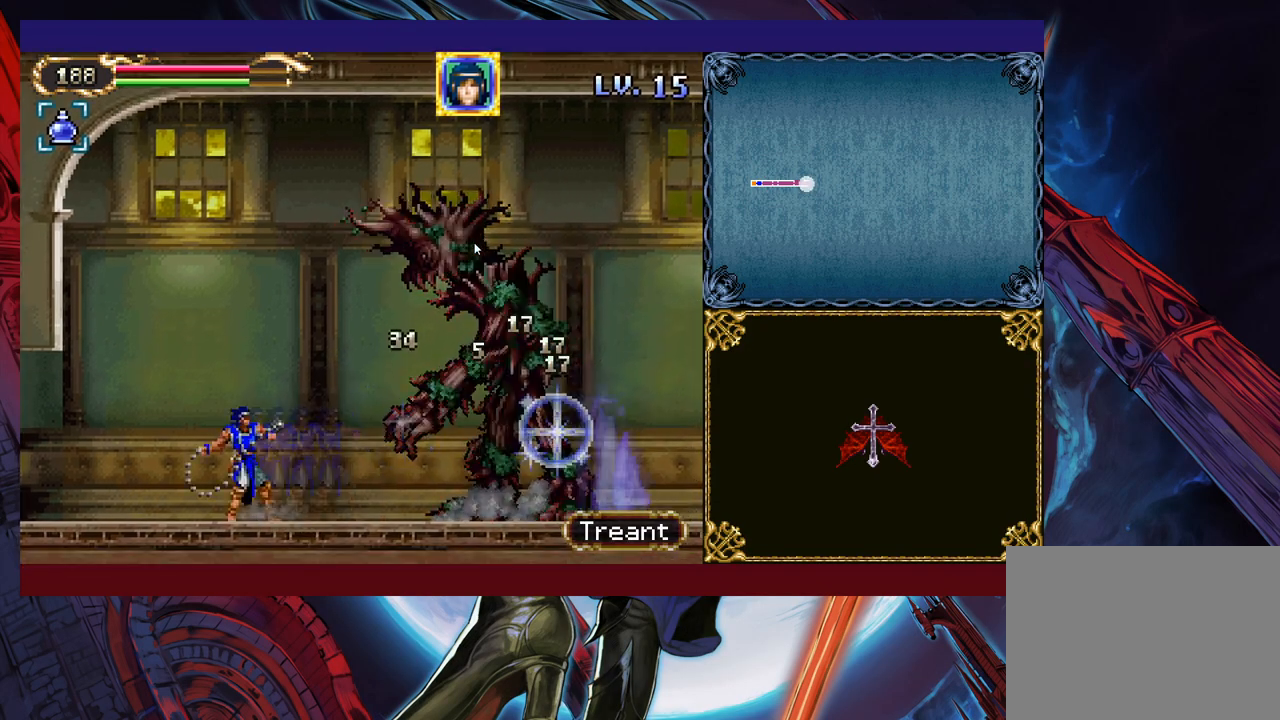
{"buttons": ["B"], "left_stick": "up", "events": [[33, "X", "down"], [133, "X", "up"], [217, "X", "down"], [283, "X", "up"], [433, "B", "down"], [483, "left_stick", "up"]]}
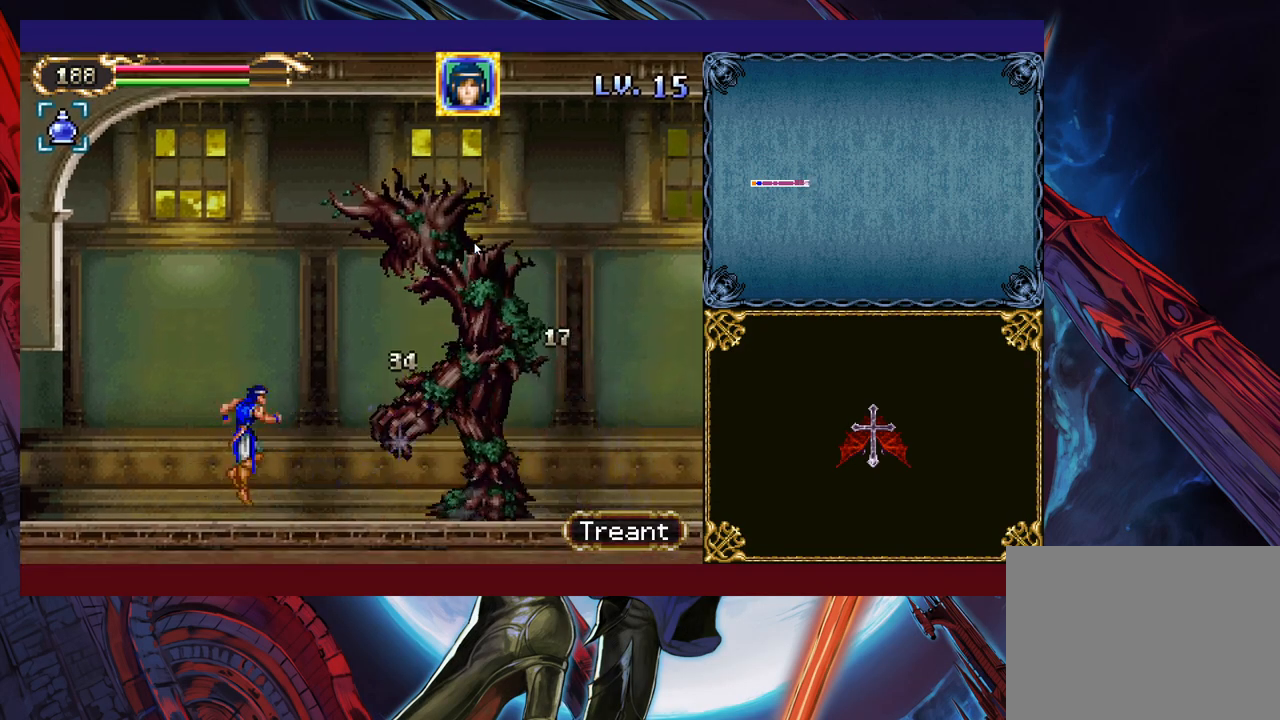
{"buttons": ["X"], "left_stick": "center", "events": [[33, "B", "up"], [67, "X", "down"], [67, "left_stick", "center"], [133, "X", "up"], [183, "left_stick", "left"], [417, "left_stick", "right"], [467, "X", "down"], [483, "left_stick", "center"]]}
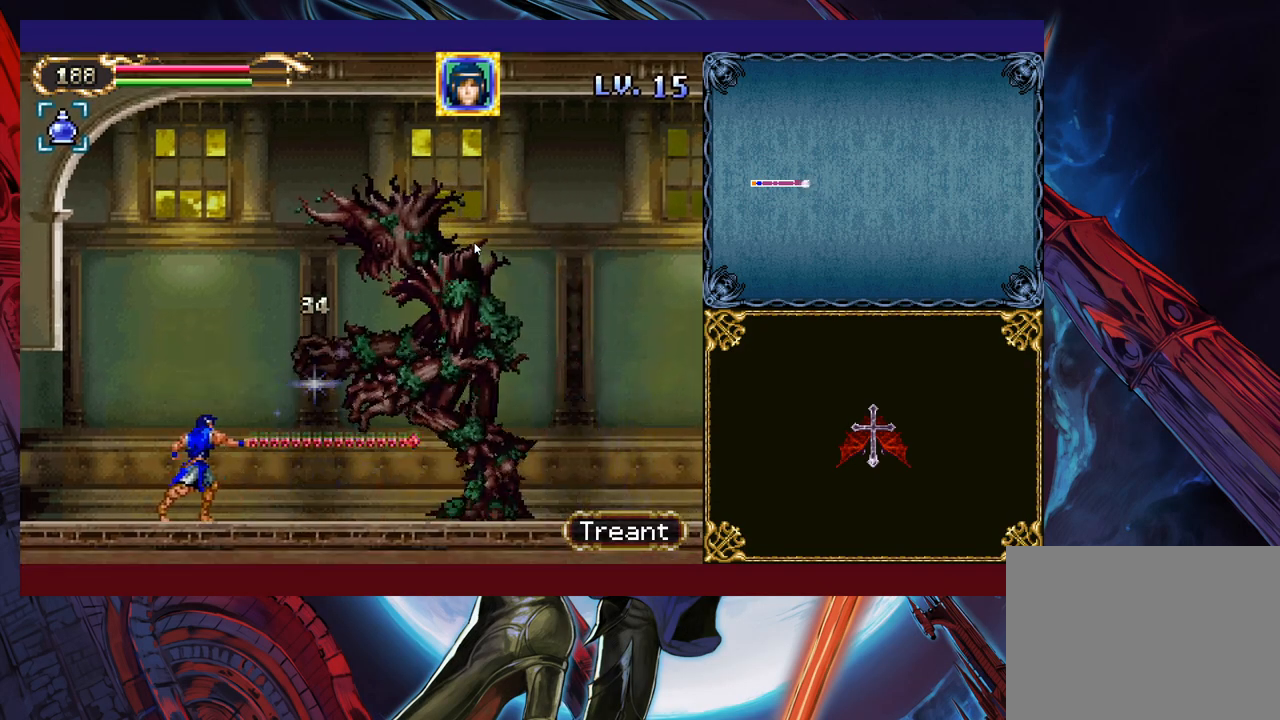
{"buttons": [], "left_stick": "center", "events": [[17, "X", "up"], [83, "X", "down"], [133, "X", "up"], [217, "X", "down"], [317, "X", "up"]]}
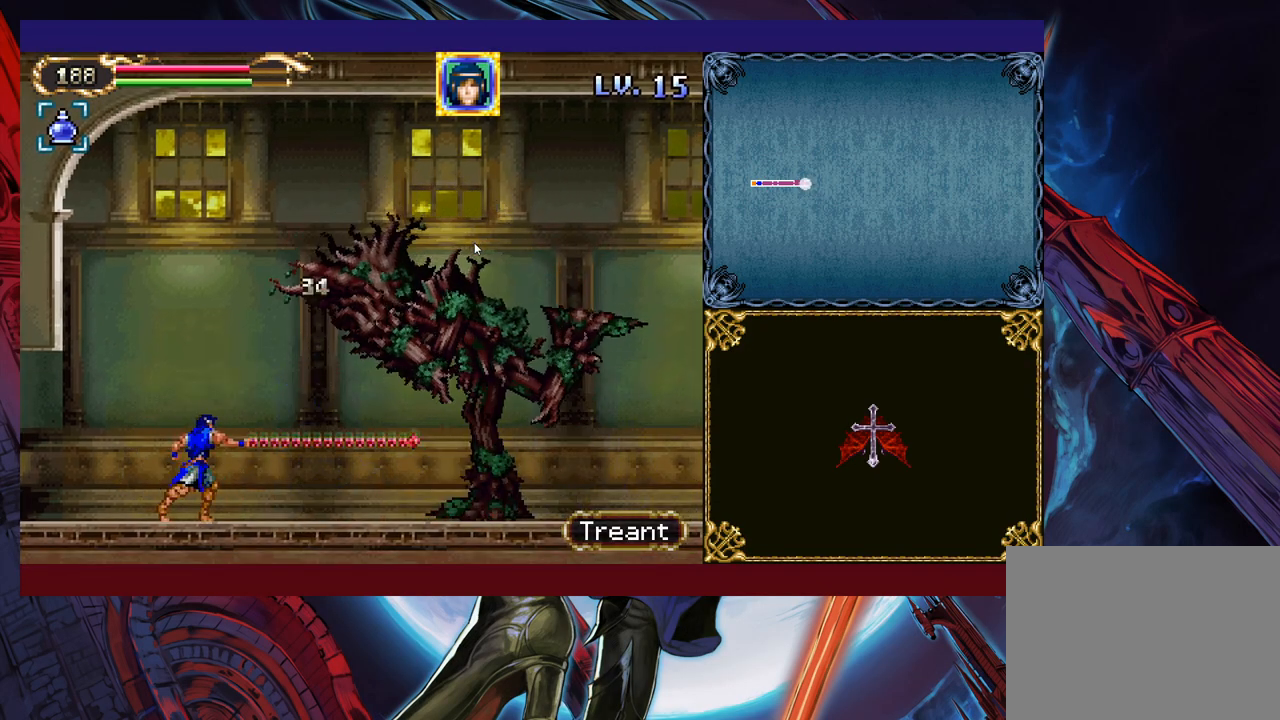
{"buttons": [], "left_stick": "center", "events": [[117, "B", "down"], [117, "left_stick", "up-right"], [183, "B", "up"], [217, "X", "down"], [233, "left_stick", "center"], [283, "X", "up"], [417, "X", "down"], [483, "X", "up"]]}
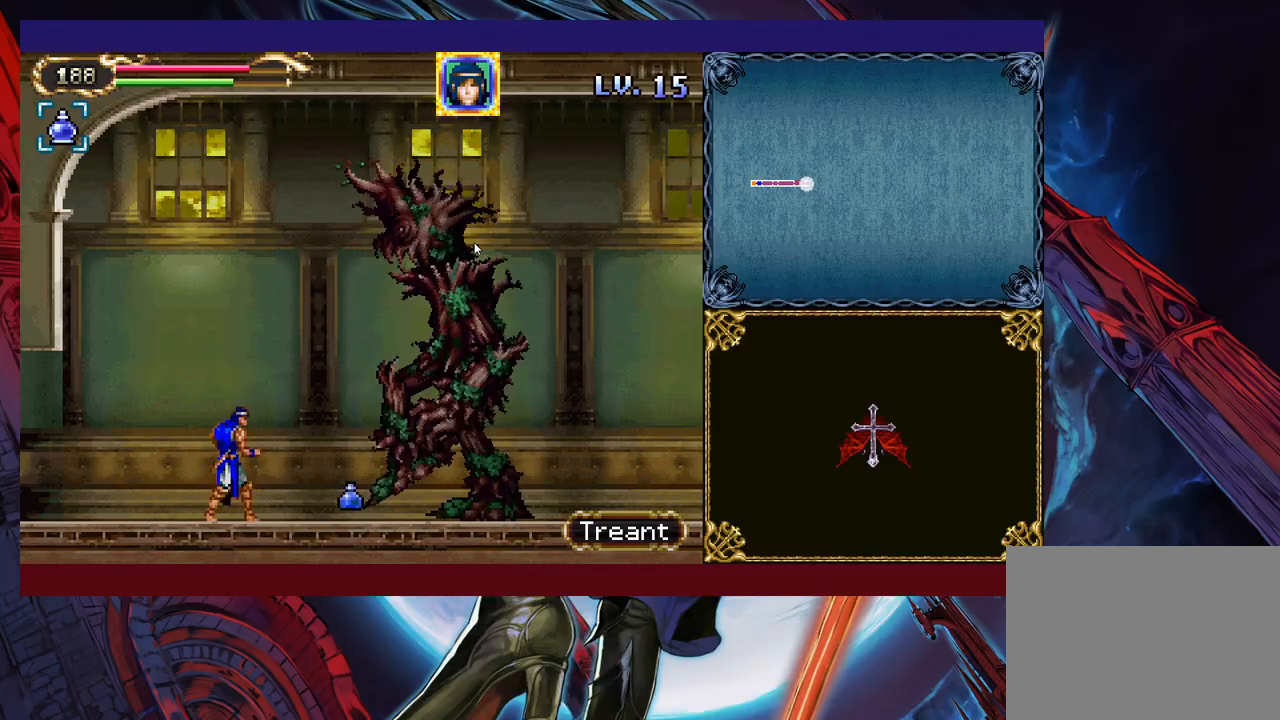
{"buttons": [], "left_stick": "center", "events": [[33, "X", "down"], [133, "X", "up"], [183, "X", "down"], [283, "X", "up"], [333, "X", "down"], [433, "X", "up"]]}
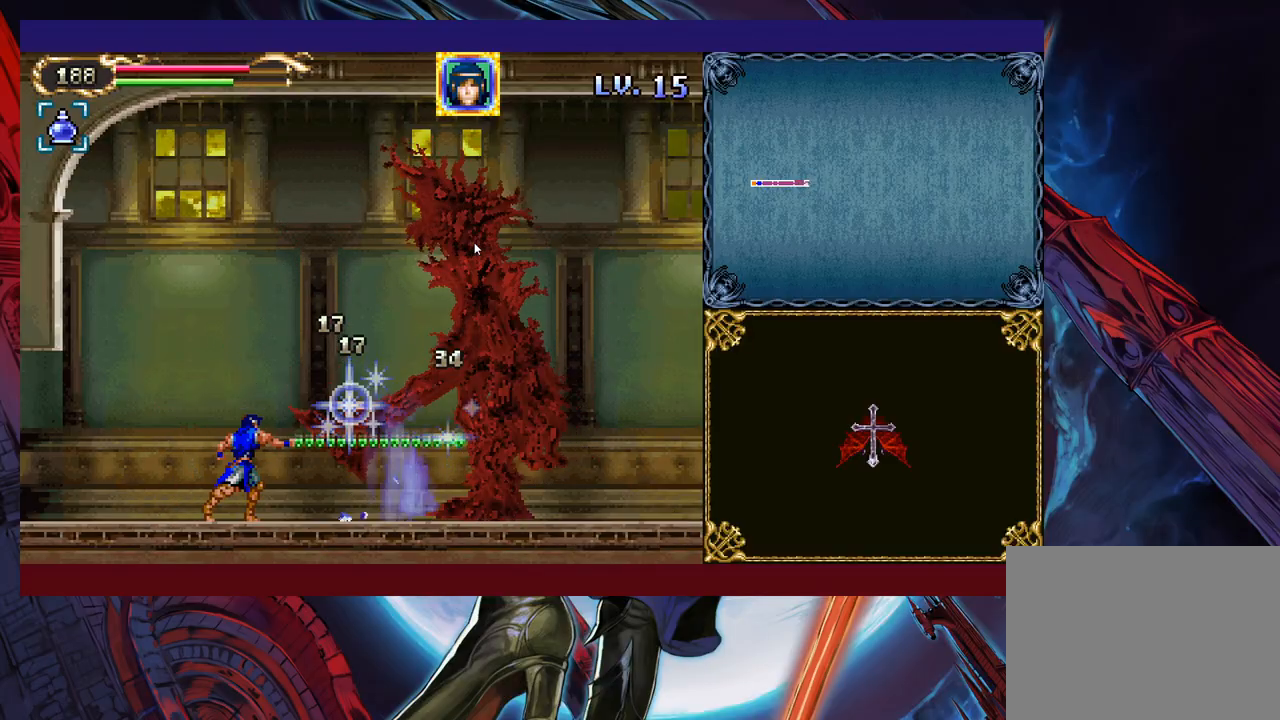
{"buttons": [], "left_stick": "right", "events": [[17, "X", "down"], [83, "X", "up"], [133, "X", "down"], [267, "X", "up"], [333, "left_stick", "right"]]}
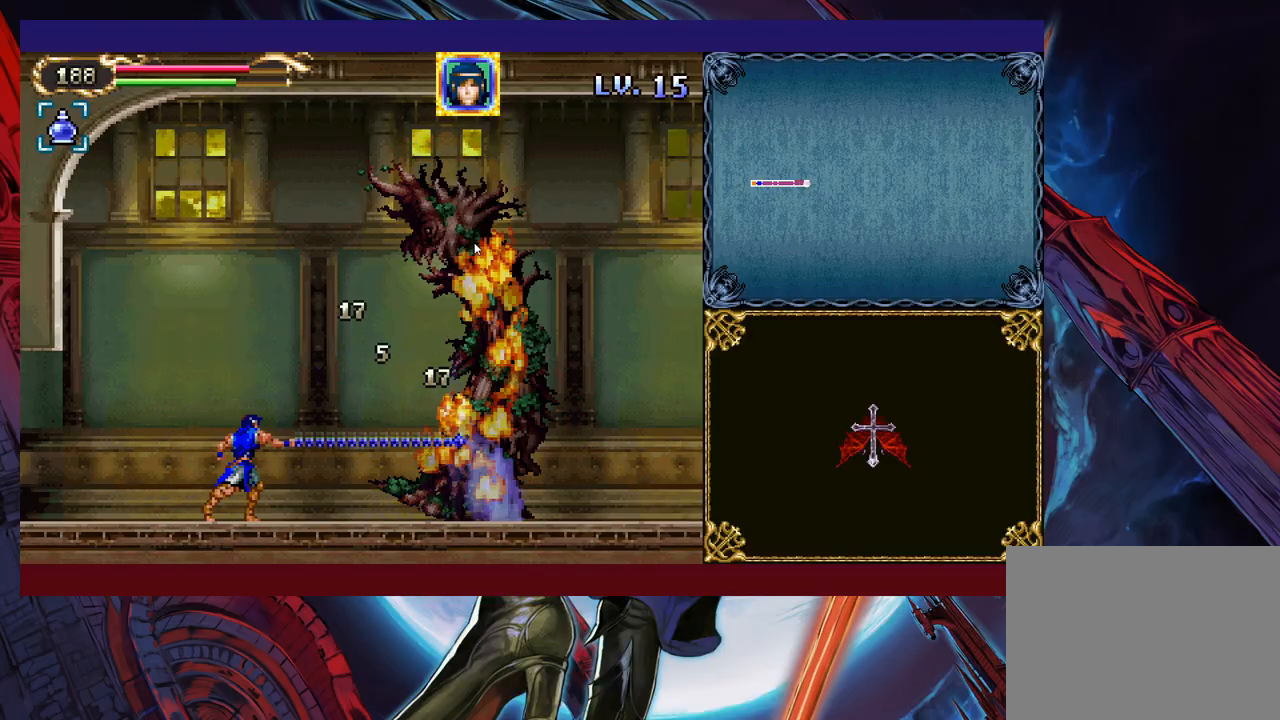
{"buttons": [], "left_stick": "down-right", "events": [[83, "left_stick", "down-right"], [133, "B", "down"], [217, "B", "up"], [317, "B", "down"], [433, "B", "up"]]}
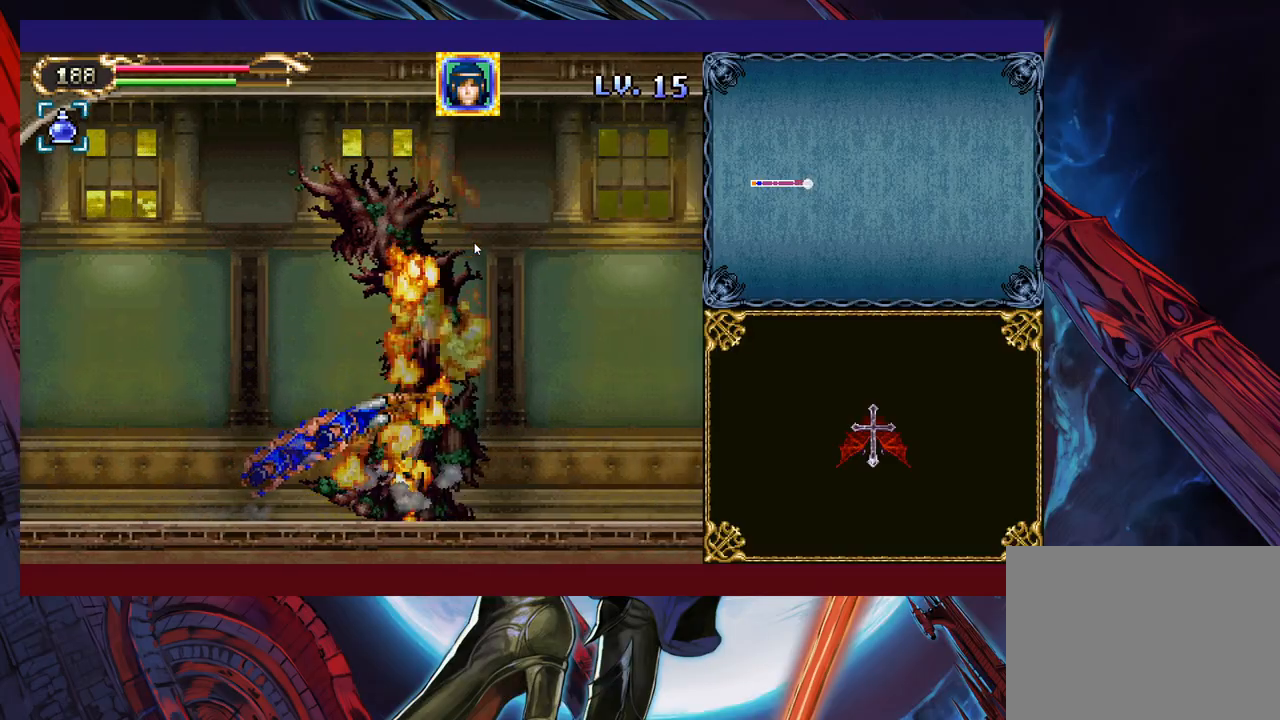
{"buttons": [], "left_stick": "right", "events": [[33, "left_stick", "right"]]}
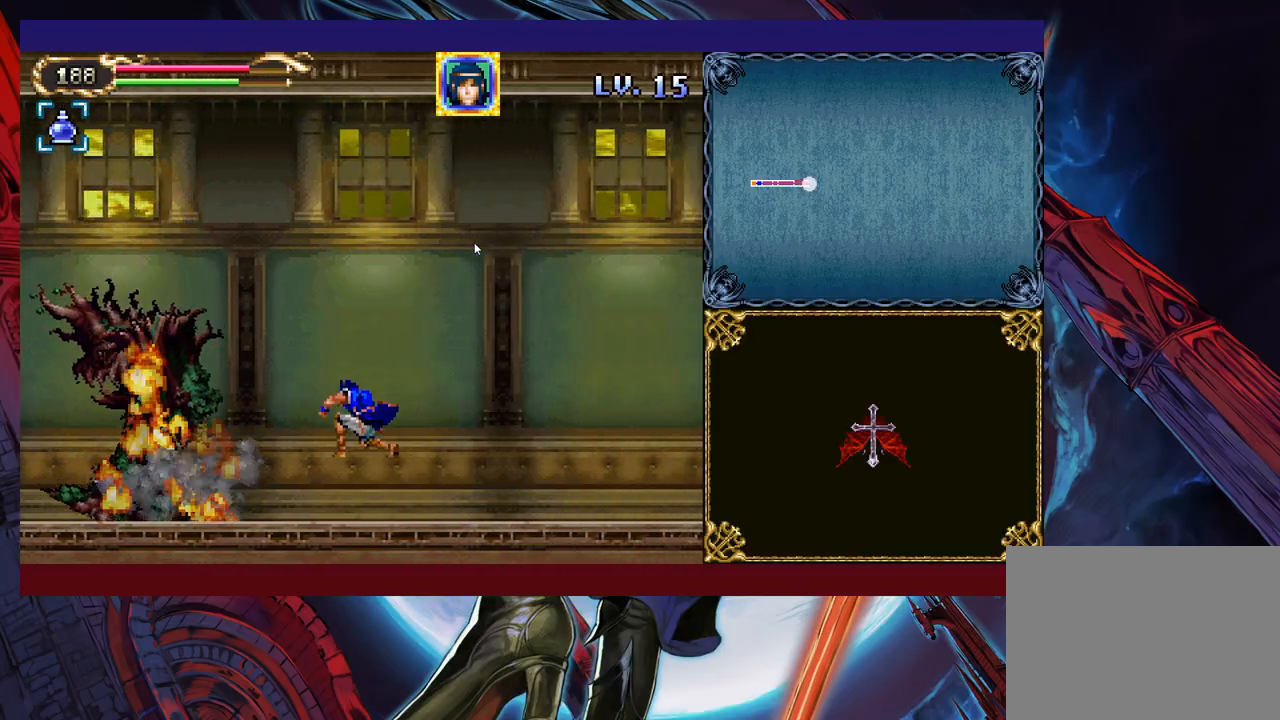
{"buttons": ["B"], "left_stick": "down-right", "events": [[67, "left_stick", "down-right"], [167, "B", "down"], [233, "B", "up"], [383, "B", "down"]]}
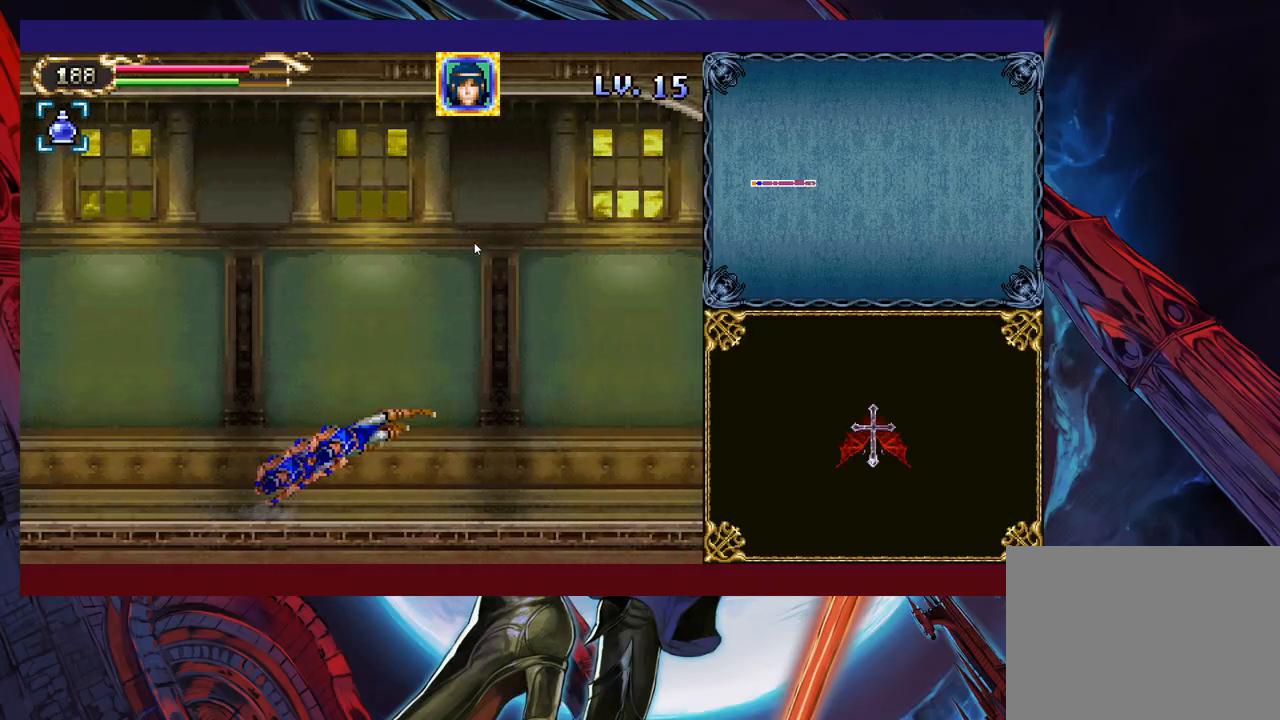
{"buttons": [], "left_stick": "down-right", "events": [[17, "B", "up"]]}
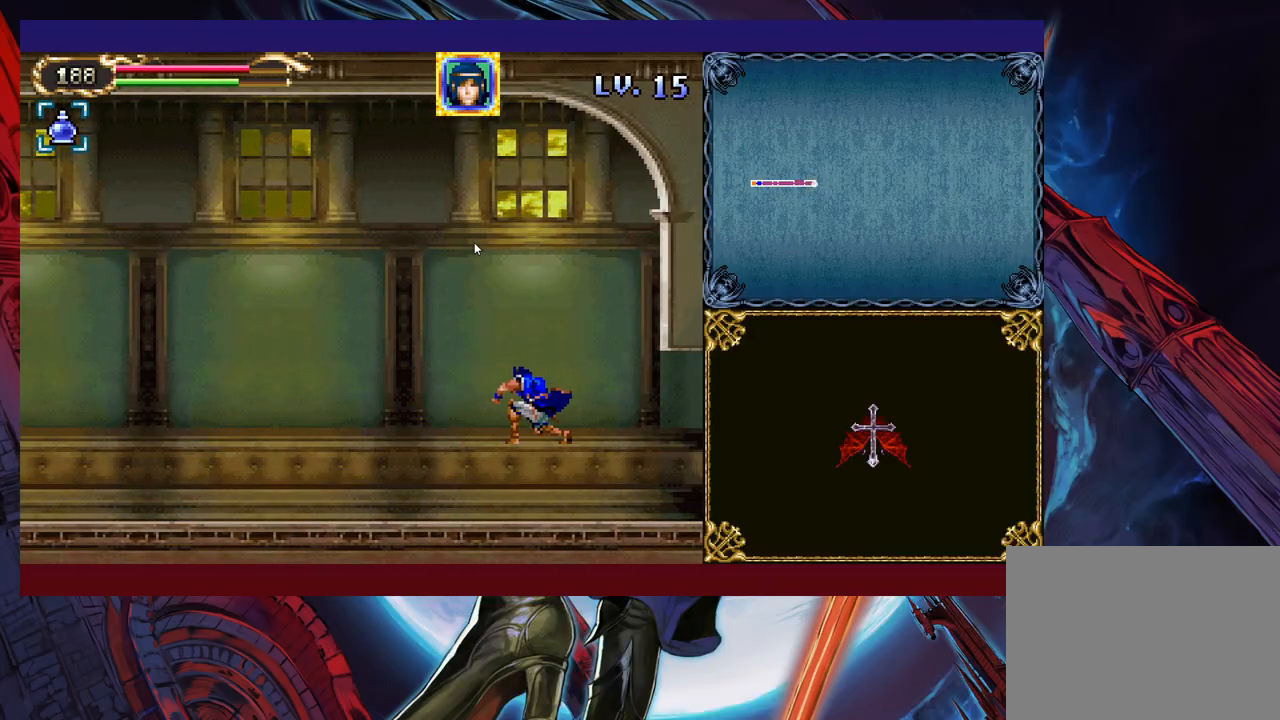
{"buttons": ["B"], "left_stick": "down-right", "events": [[183, "B", "down"], [267, "B", "up"], [333, "B", "down"], [417, "B", "up"], [483, "B", "down"]]}